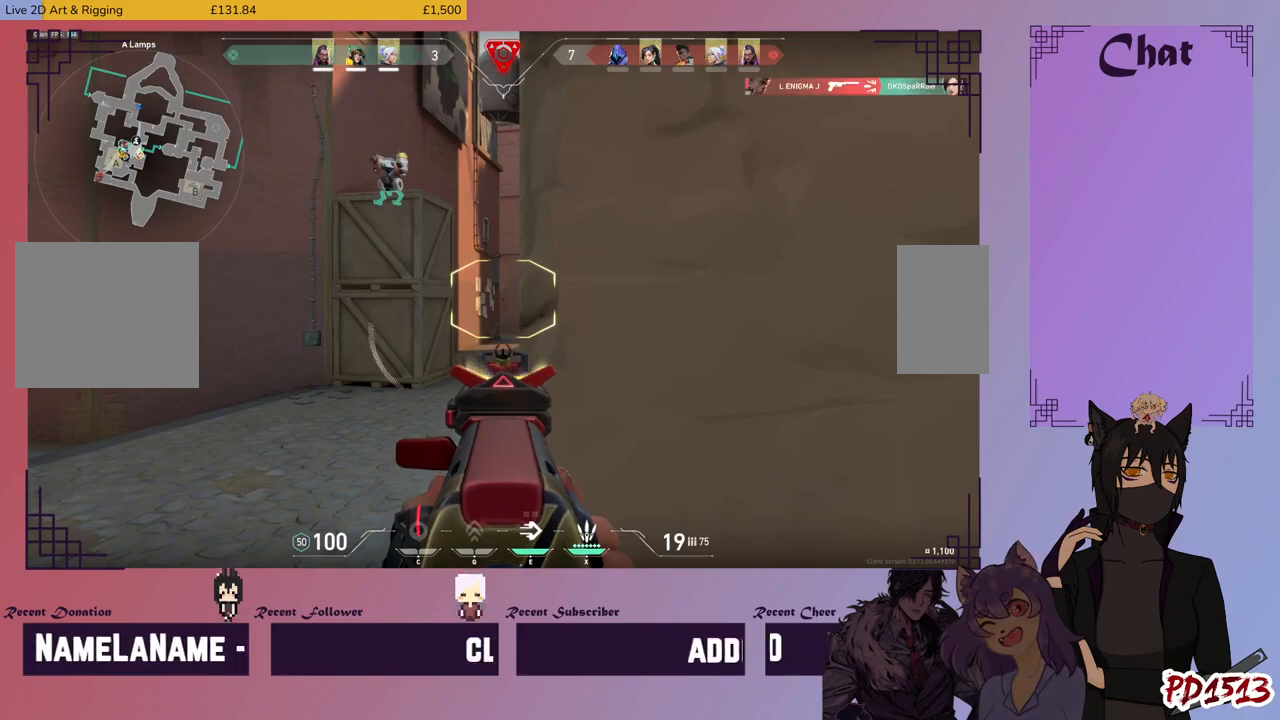
Gameplay with keyboard and mouse; each line is a JSON object with the keys and mouse buttons held at the frame after it. "events" lists presses ("down") and releases ("up") of "a", "c", "ctrl", "d", "e", "f", "q", "r", "s", "shift", "space", "tab", "v", "w", "x", "z", "mouse_left", "mouse_right", "mouse_mb4" and "mouse_mb5" between this image and that frame as [ms after this image, input, new state], when the widget could be followed in between. "mouse_left", "mouse_right", "mouse_mb4", "mouse_mb5" = the "left", "right", "mb4", "mb5" buttons of the "mouse" list. No other keys are recorded. Mouse movement is not recorded. Not read: mouse_wheel.
{"keys": [], "mouse": [], "events": [[66, "mouse_right", "down"], [233, "mouse_right", "up"]]}
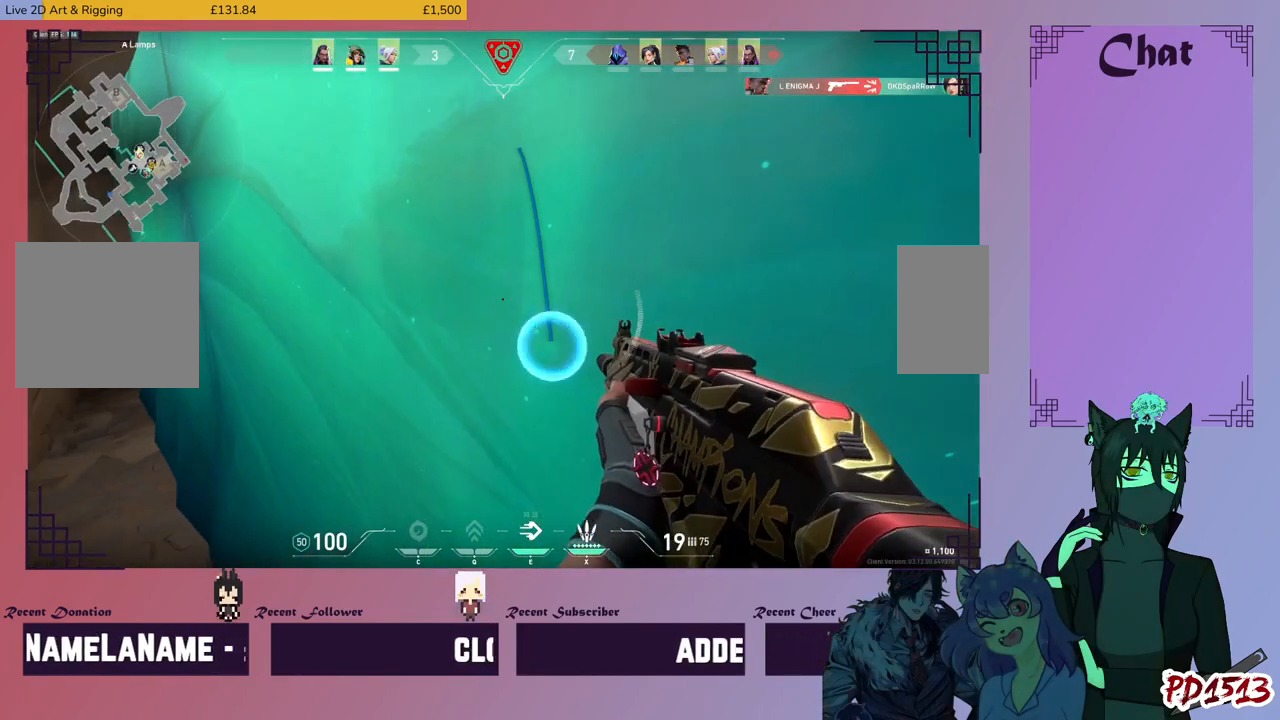
{"keys": ["a", "shift", "w"], "mouse": [], "events": [[300, "a", "down"], [333, "shift", "down"], [366, "w", "down"]]}
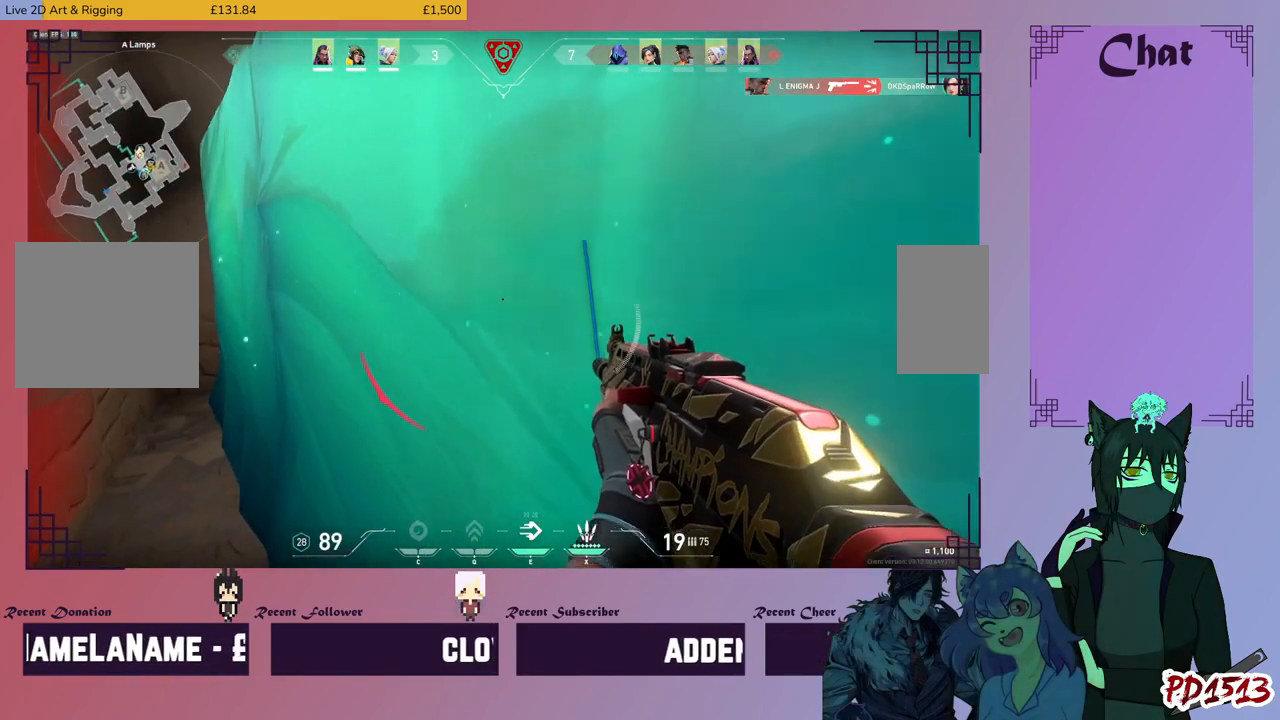
{"keys": ["a", "shift", "w"], "mouse": [], "events": []}
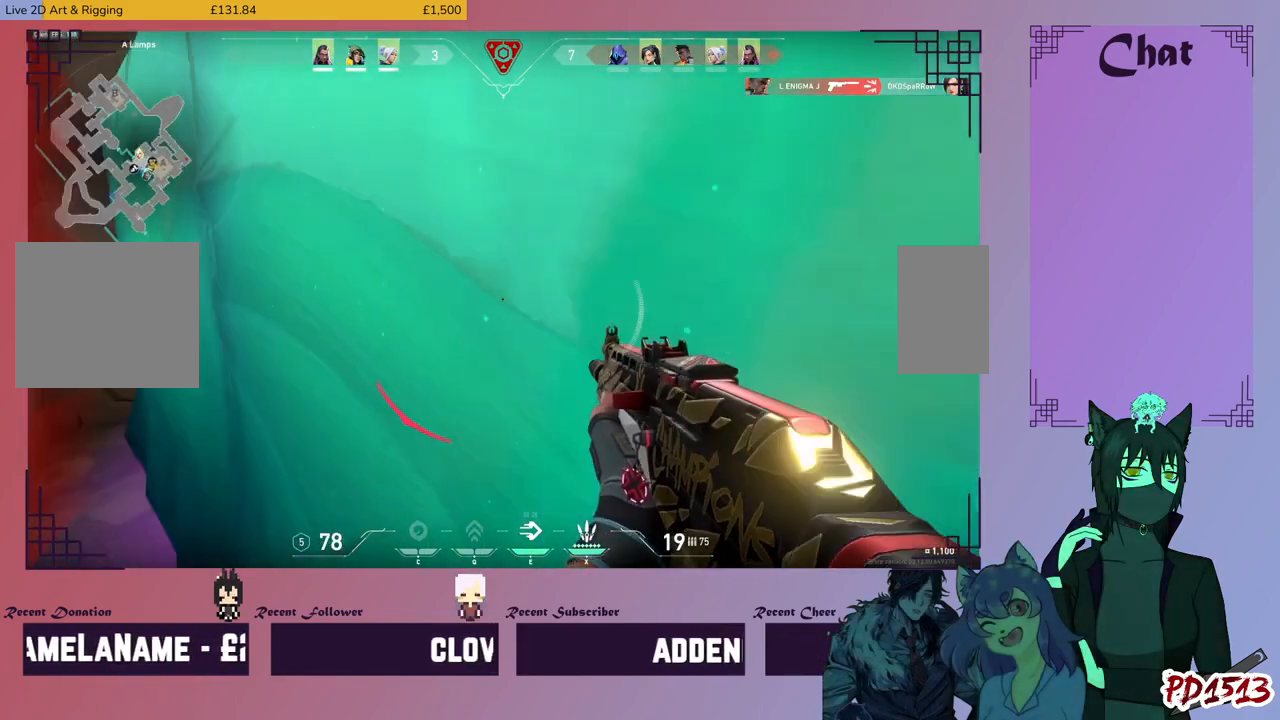
{"keys": ["a", "shift", "w"], "mouse": [], "events": [[66, "e", "down"], [200, "e", "up"]]}
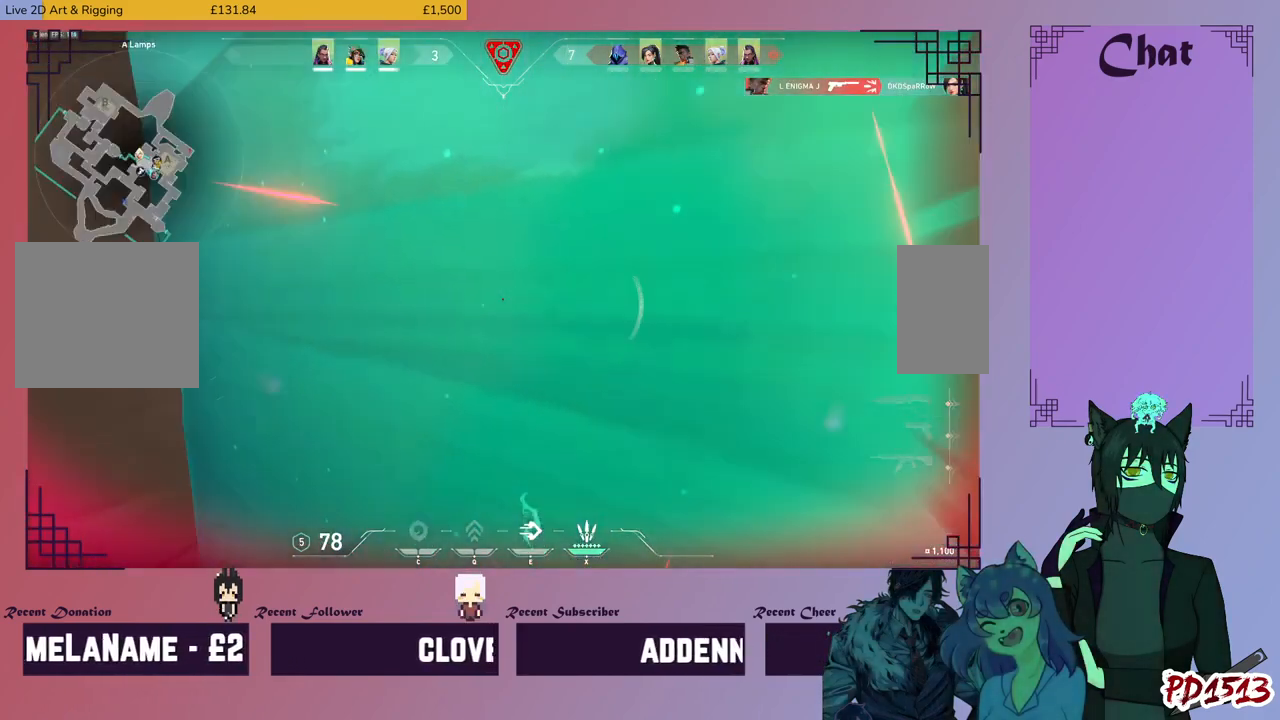
{"keys": [], "mouse": [], "events": [[66, "w", "up"], [133, "shift", "up"], [166, "a", "up"]]}
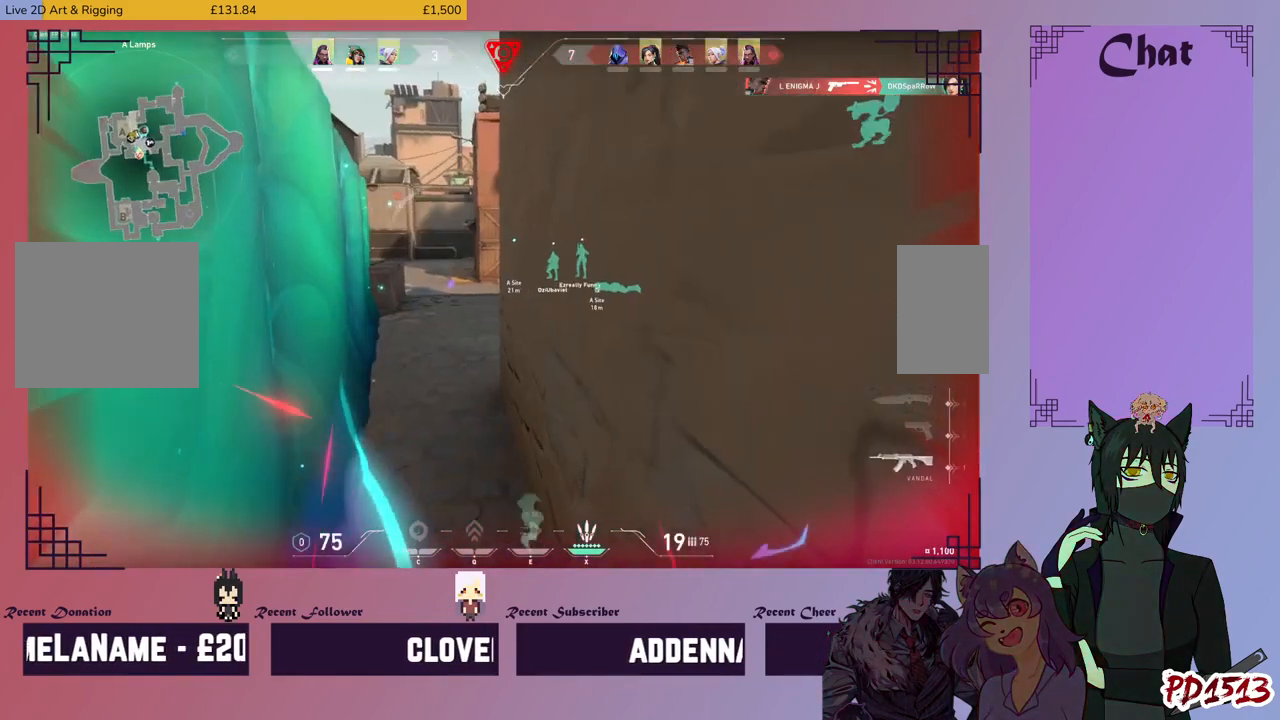
{"keys": ["d", "w"], "mouse": [], "events": [[366, "d", "down"], [433, "w", "down"]]}
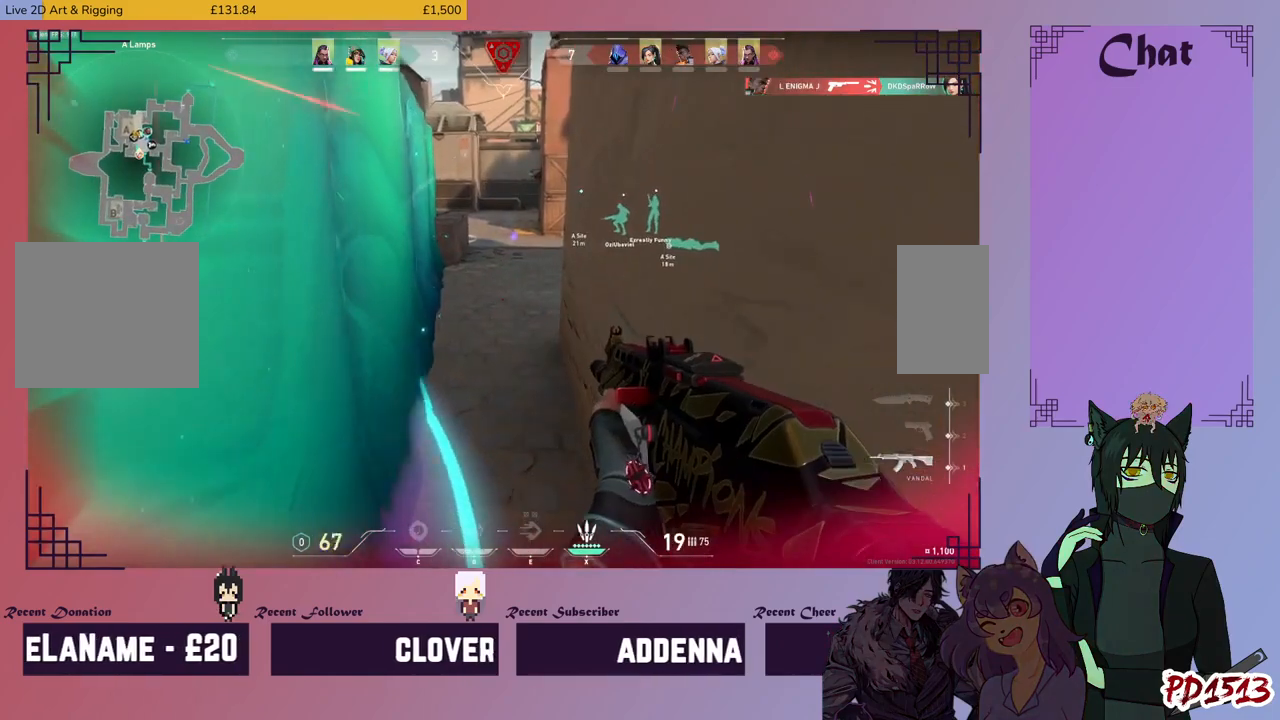
{"keys": ["d", "w"], "mouse": [], "events": []}
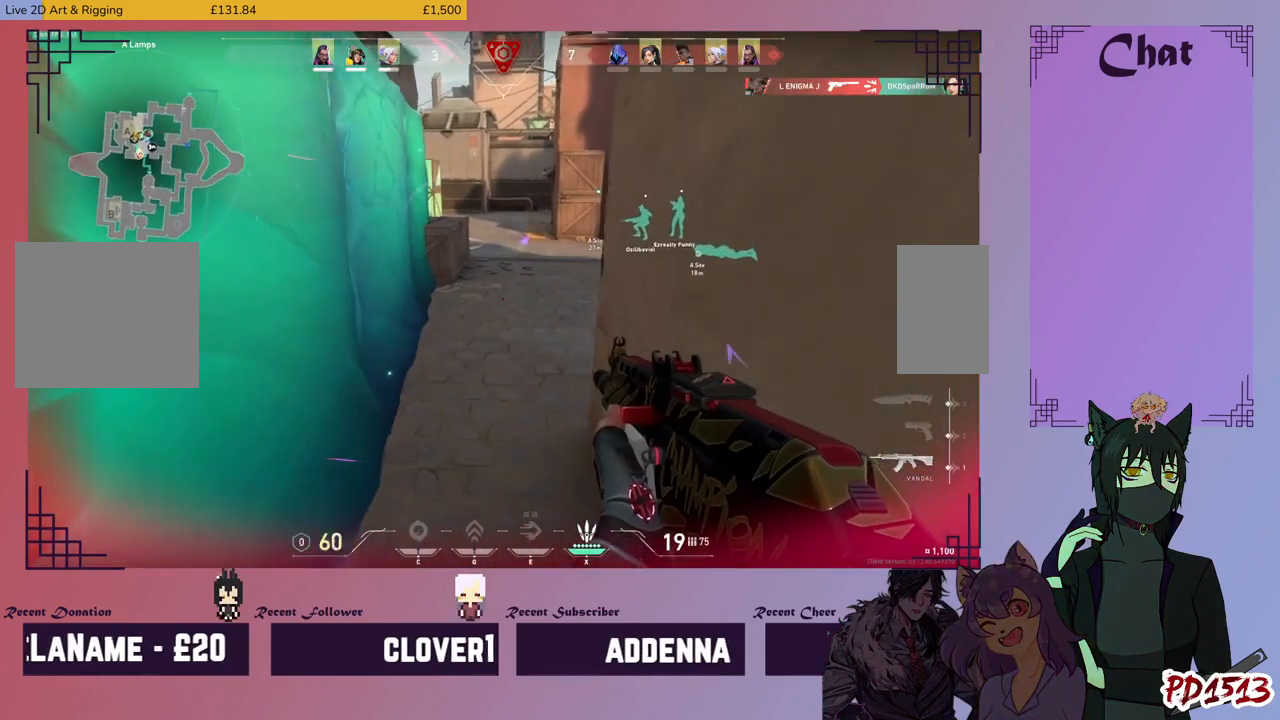
{"keys": [], "mouse": [], "events": [[200, "w", "up"], [400, "d", "up"]]}
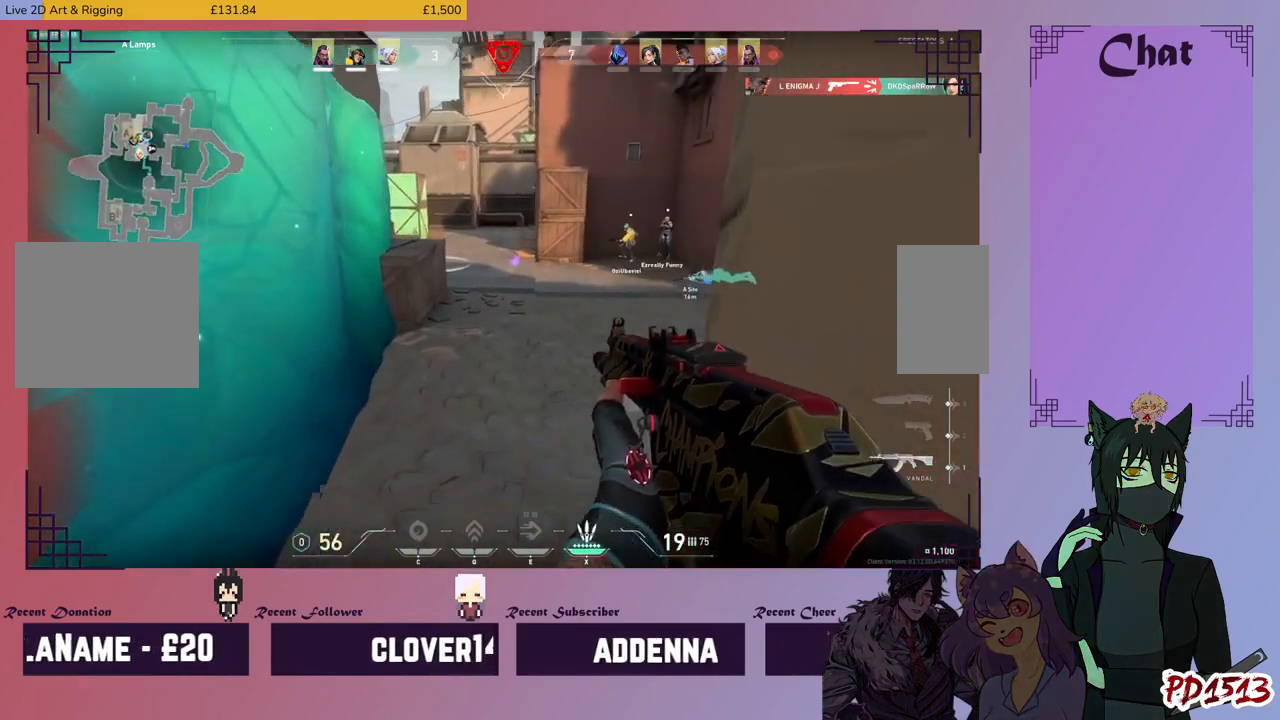
{"keys": [], "mouse": [], "events": []}
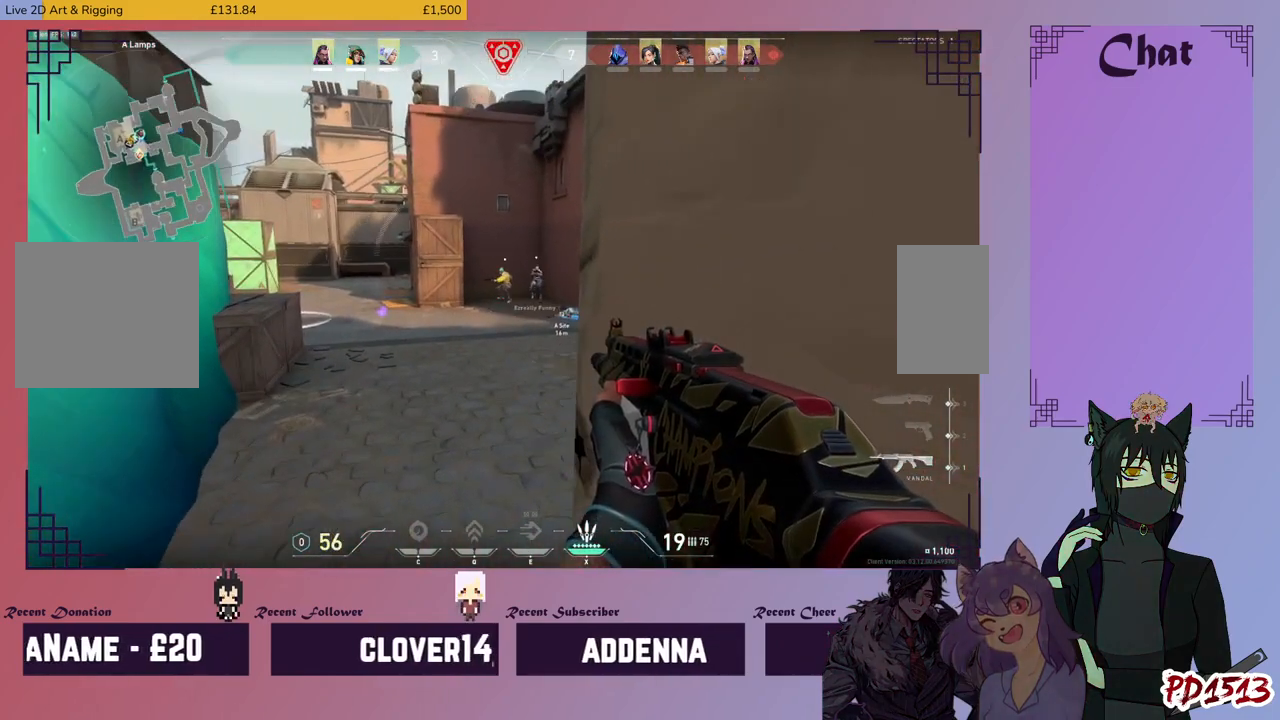
{"keys": [], "mouse": [], "events": []}
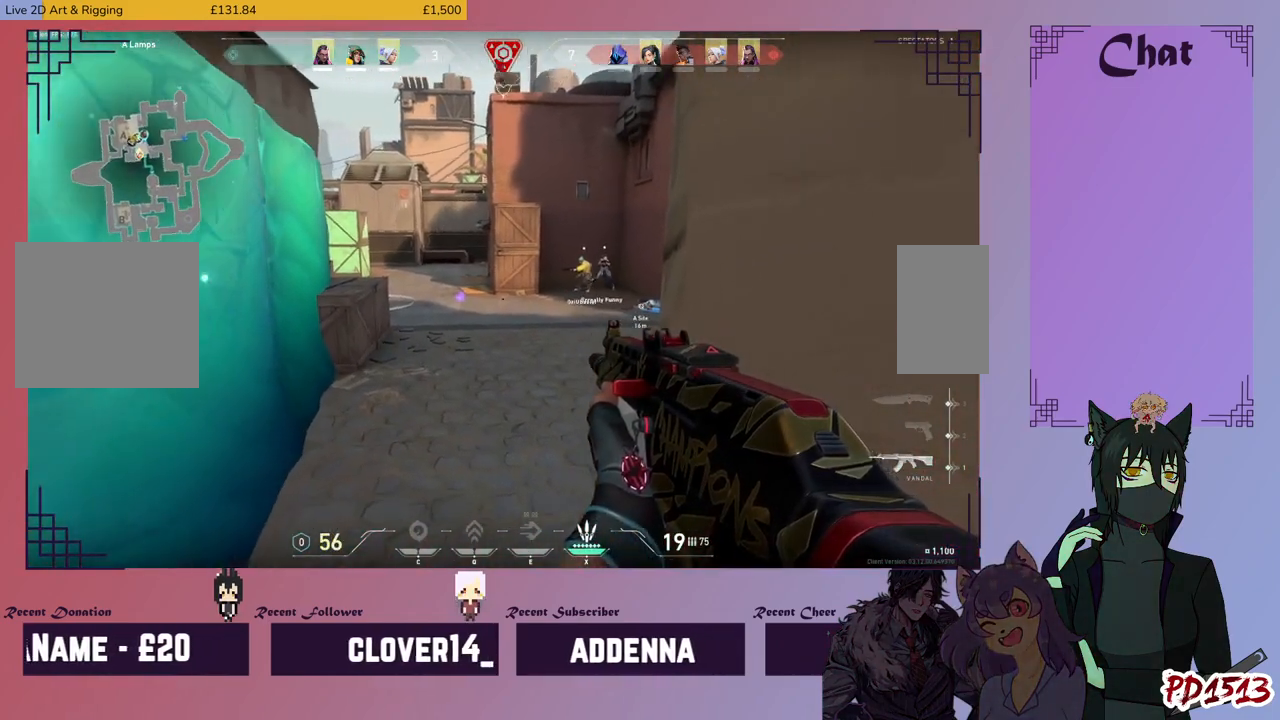
{"keys": [], "mouse": [], "events": []}
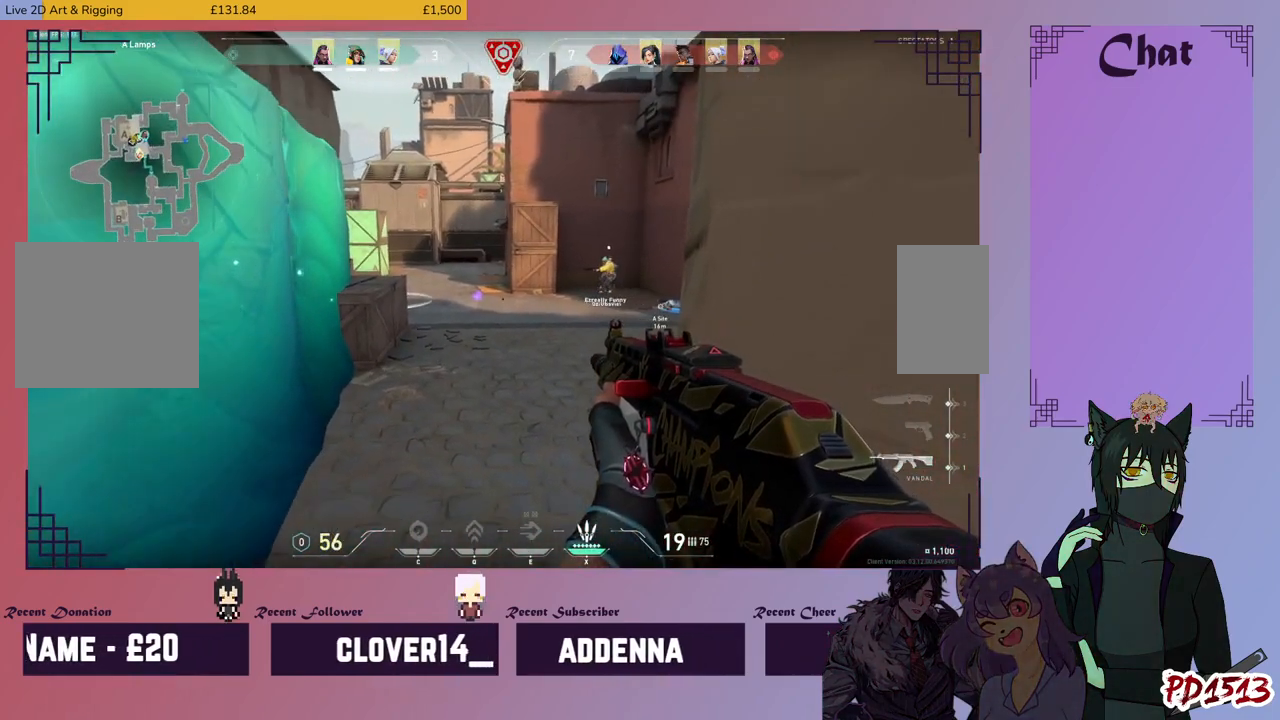
{"keys": [], "mouse": [], "events": []}
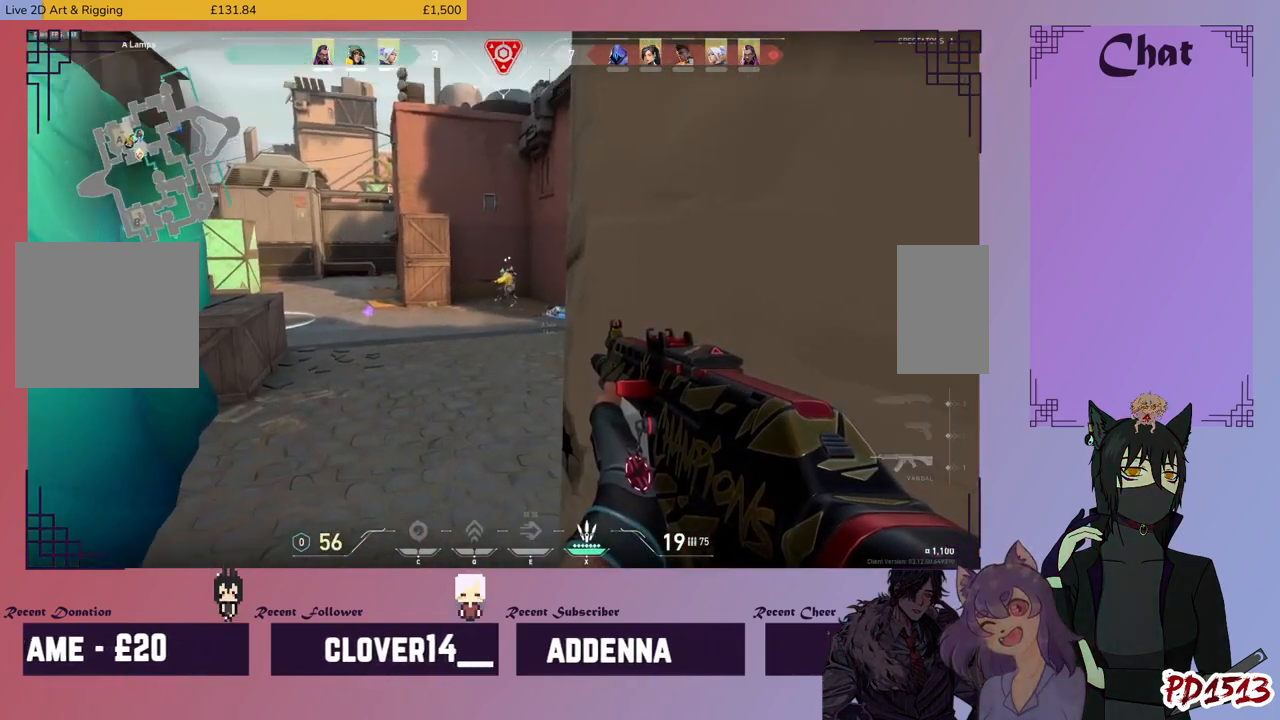
{"keys": [], "mouse": [], "events": []}
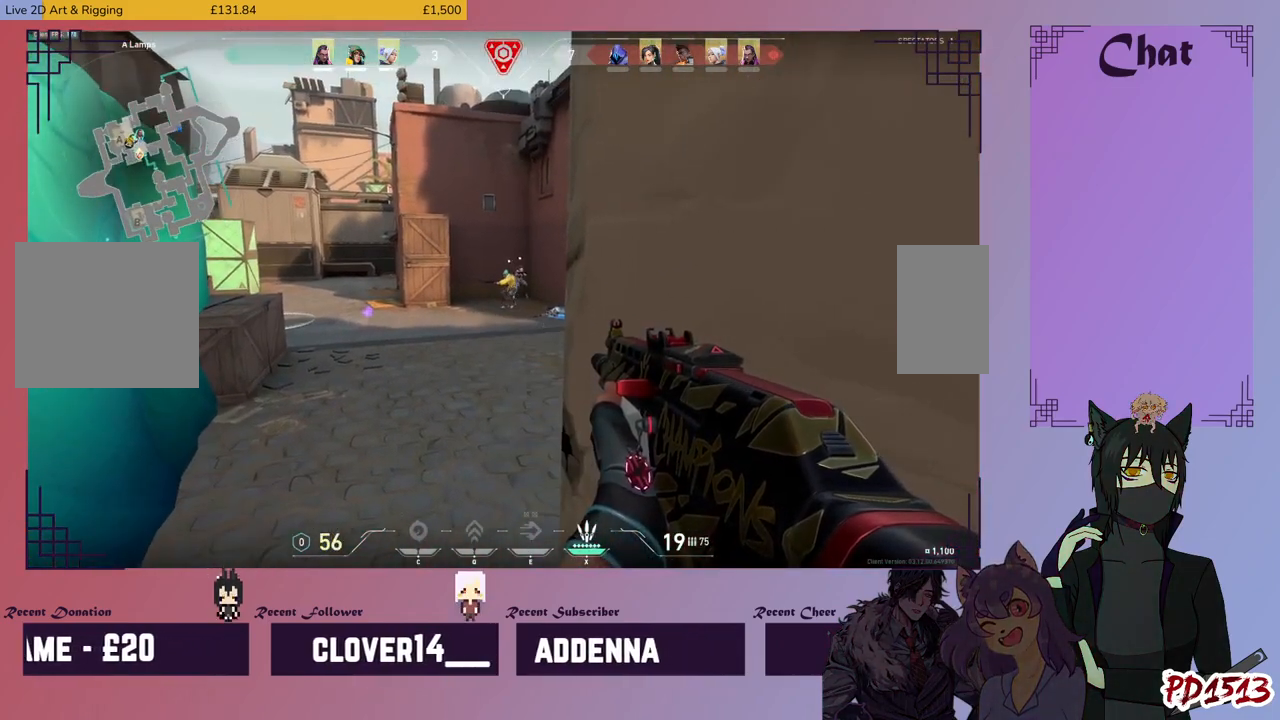
{"keys": [], "mouse": [], "events": []}
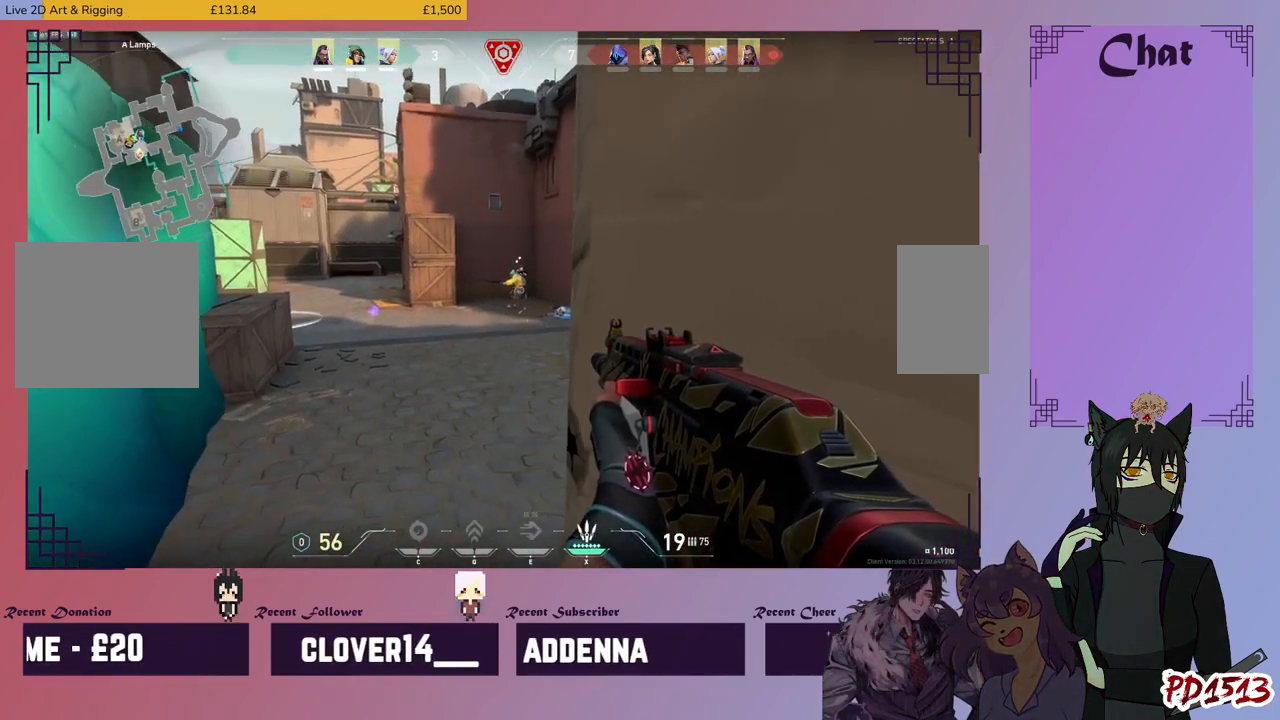
{"keys": ["s", "shift"], "mouse": [], "events": [[166, "s", "down"], [300, "shift", "down"]]}
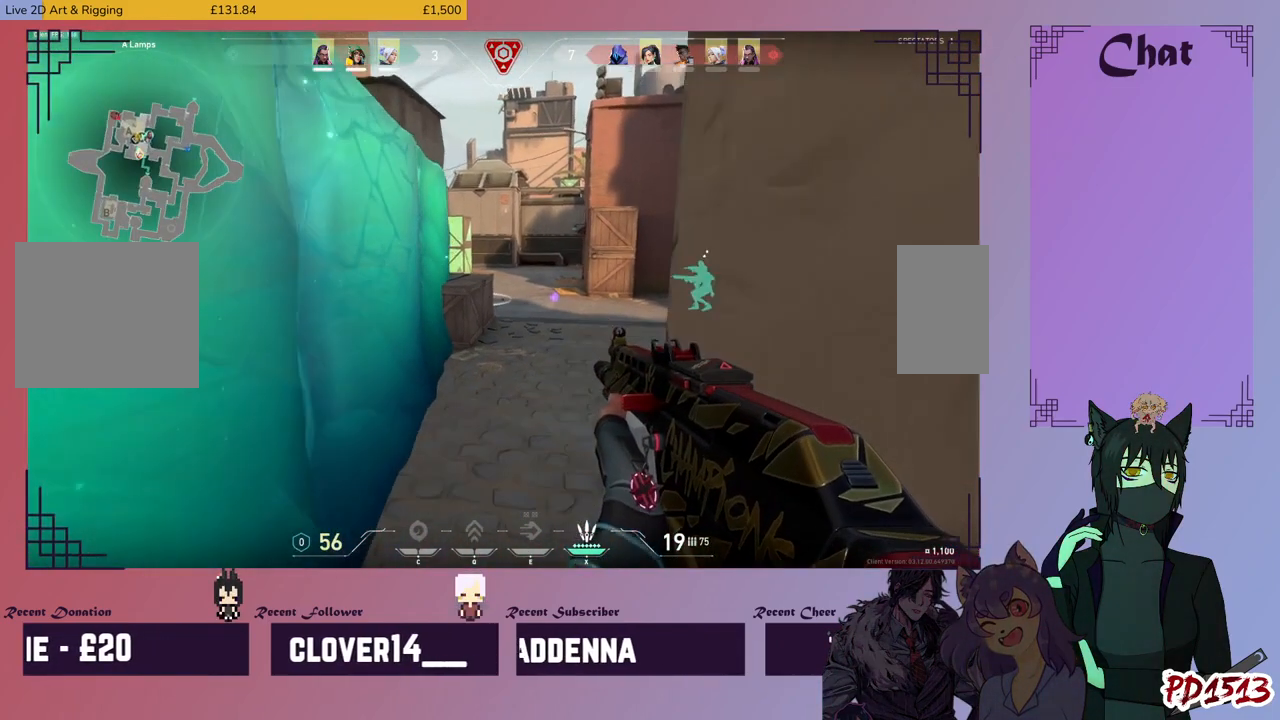
{"keys": ["s", "shift"], "mouse": [], "events": []}
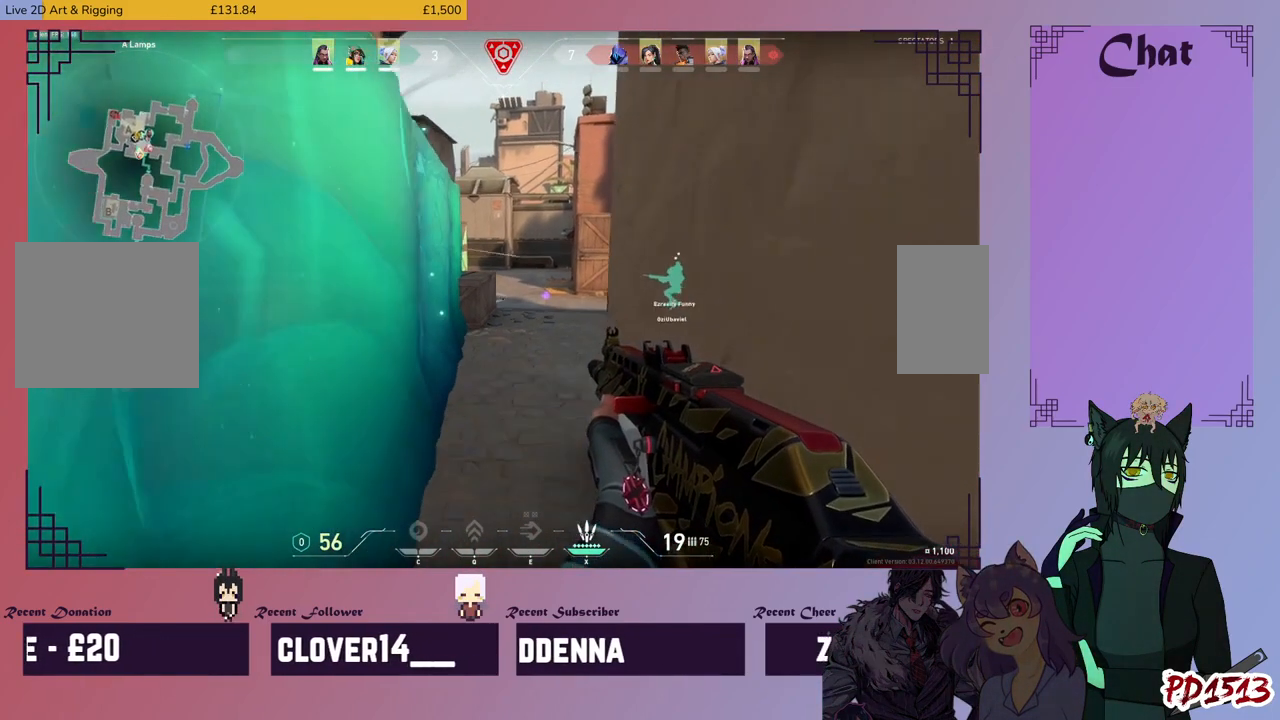
{"keys": ["s", "shift"], "mouse": [], "events": []}
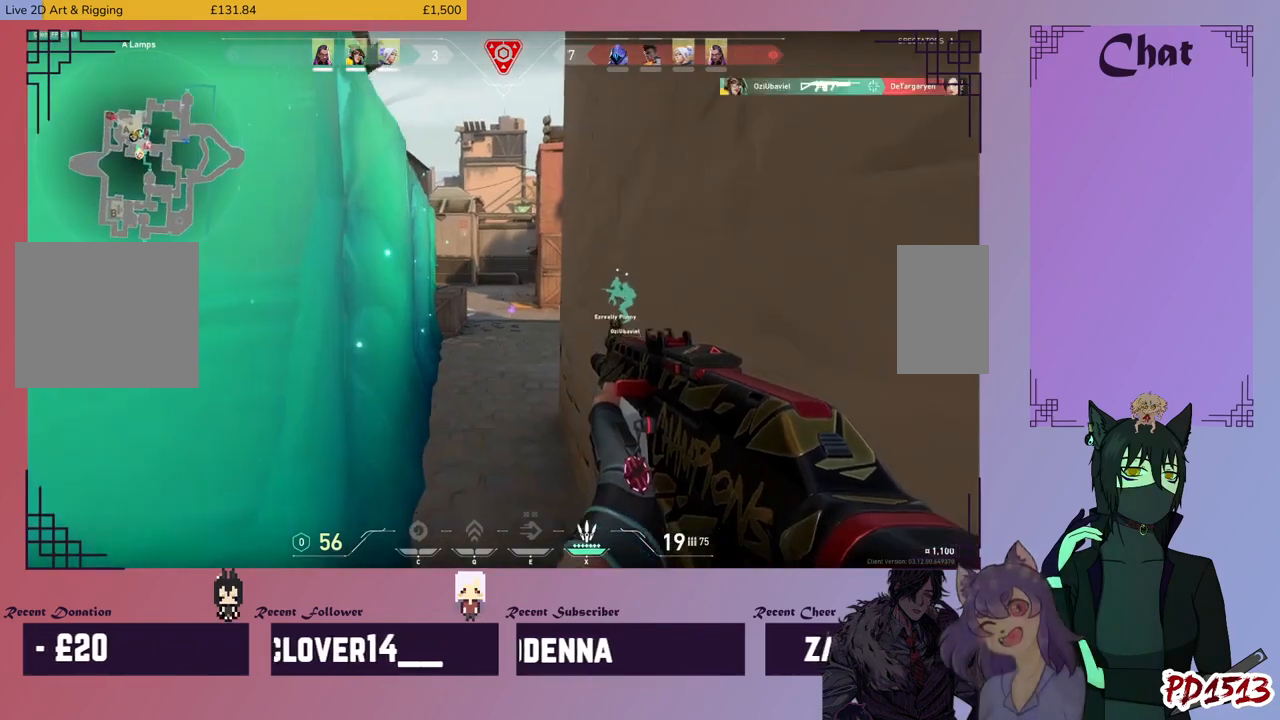
{"keys": ["shift"], "mouse": [], "events": [[100, "s", "up"]]}
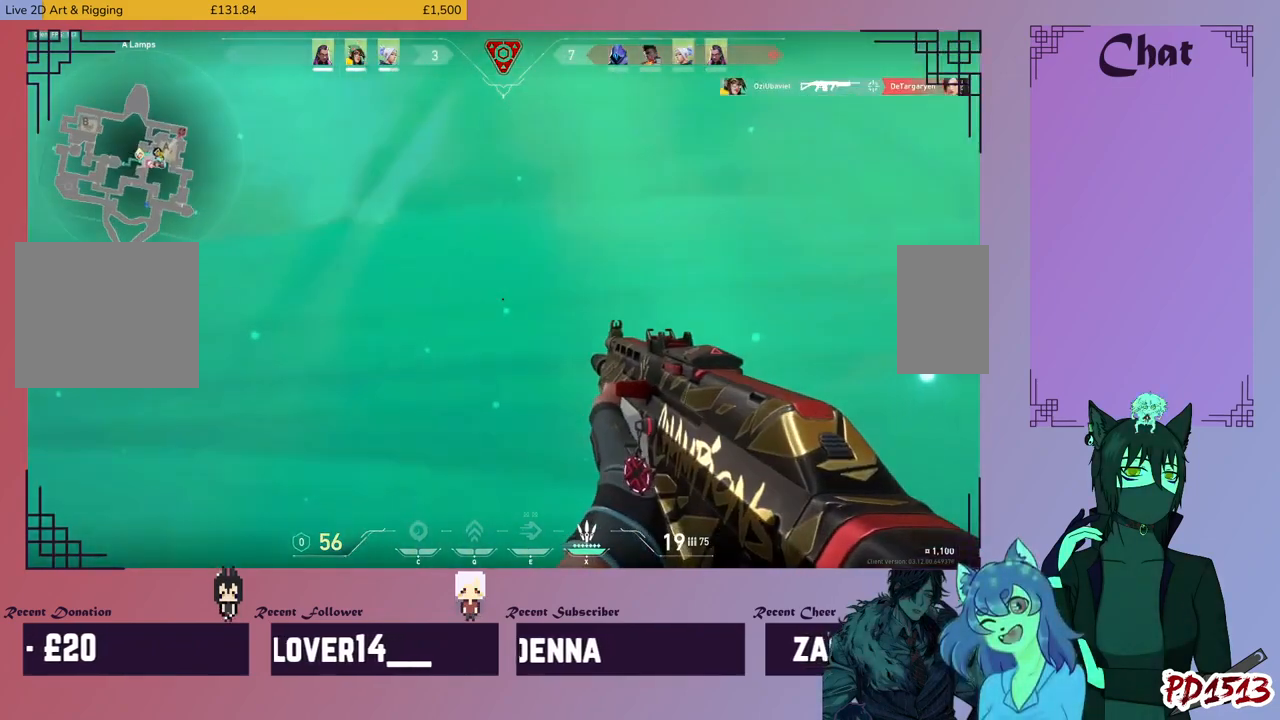
{"keys": ["shift"], "mouse": [], "events": []}
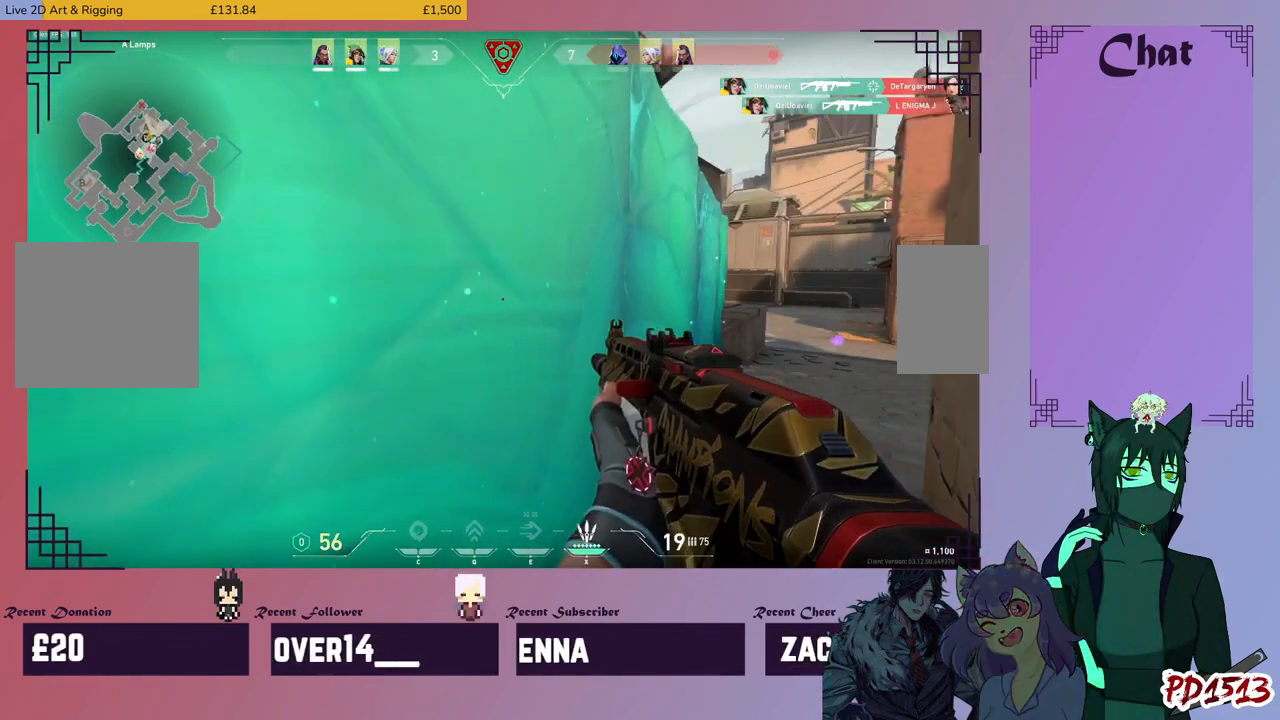
{"keys": ["shift"], "mouse": [], "events": []}
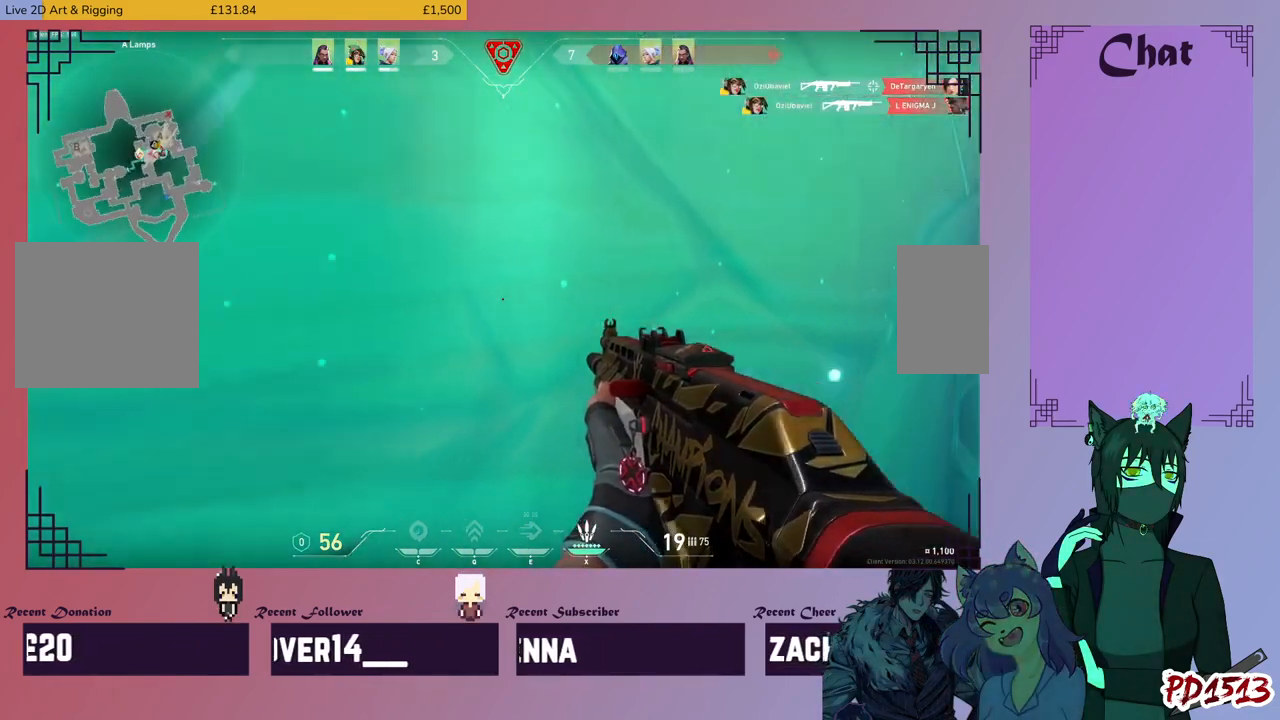
{"keys": ["shift"], "mouse": [], "events": []}
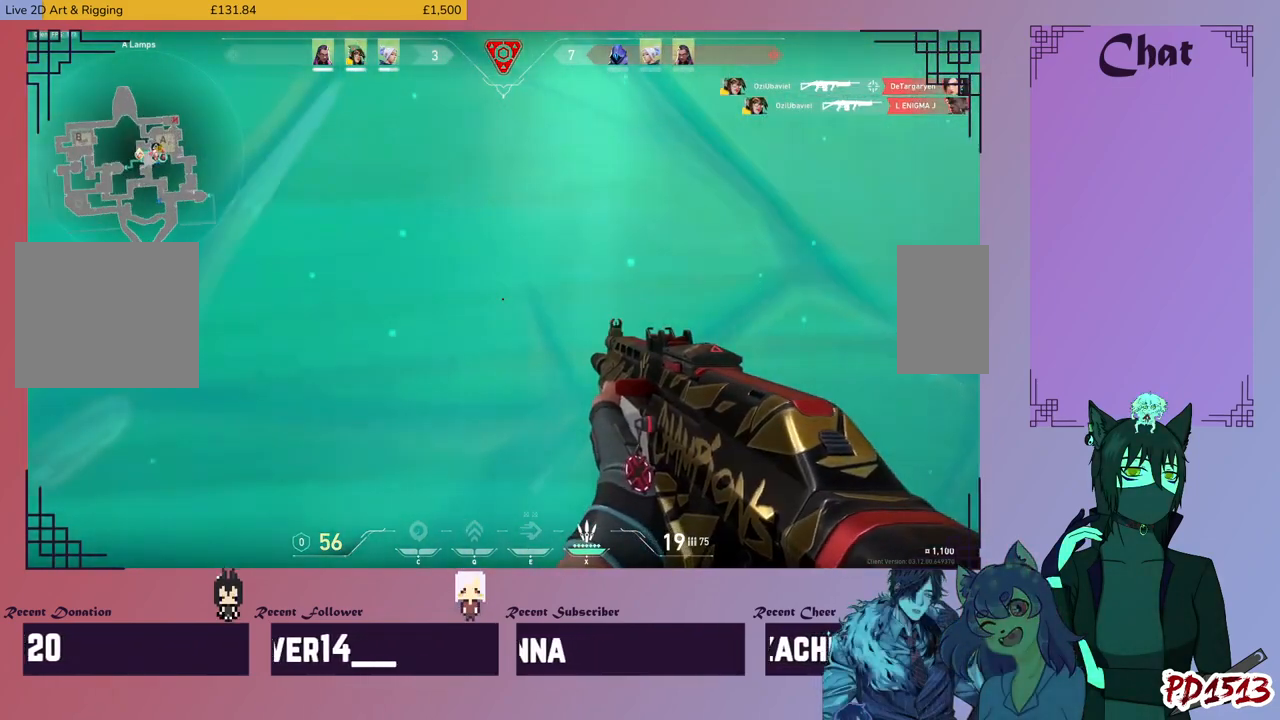
{"keys": ["shift"], "mouse": [], "events": []}
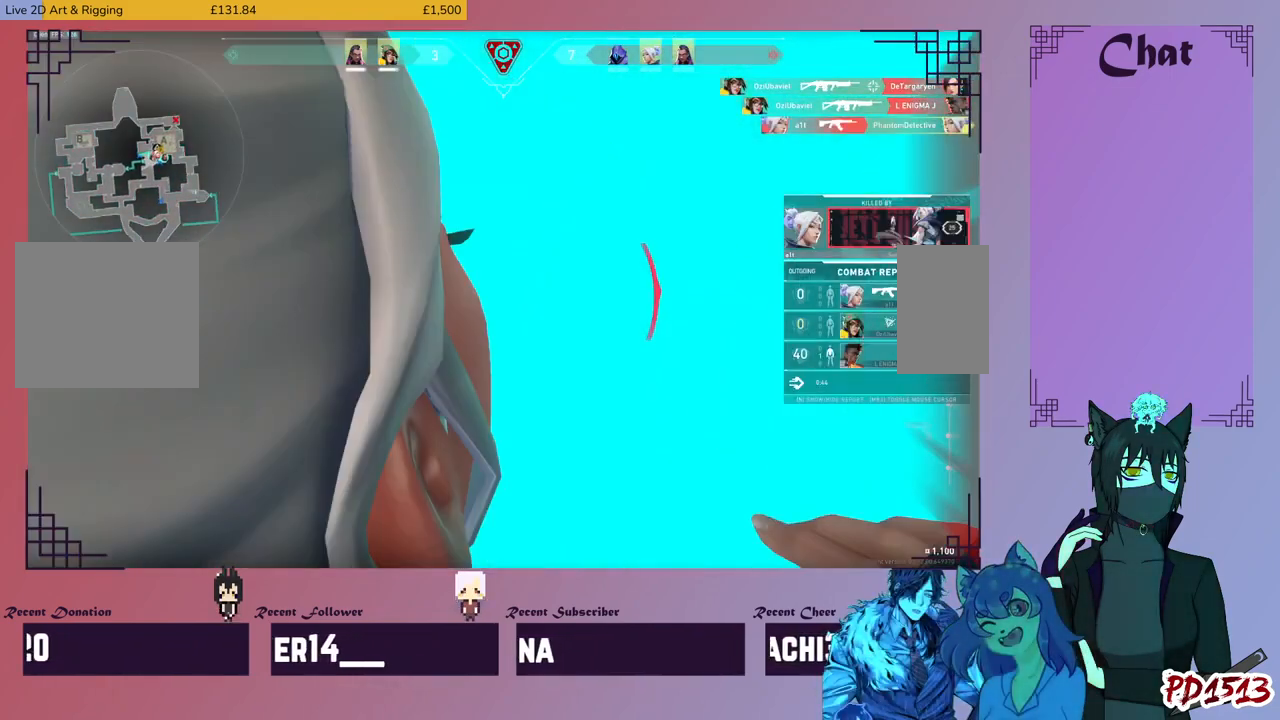
{"keys": [], "mouse": [], "events": [[233, "shift", "up"]]}